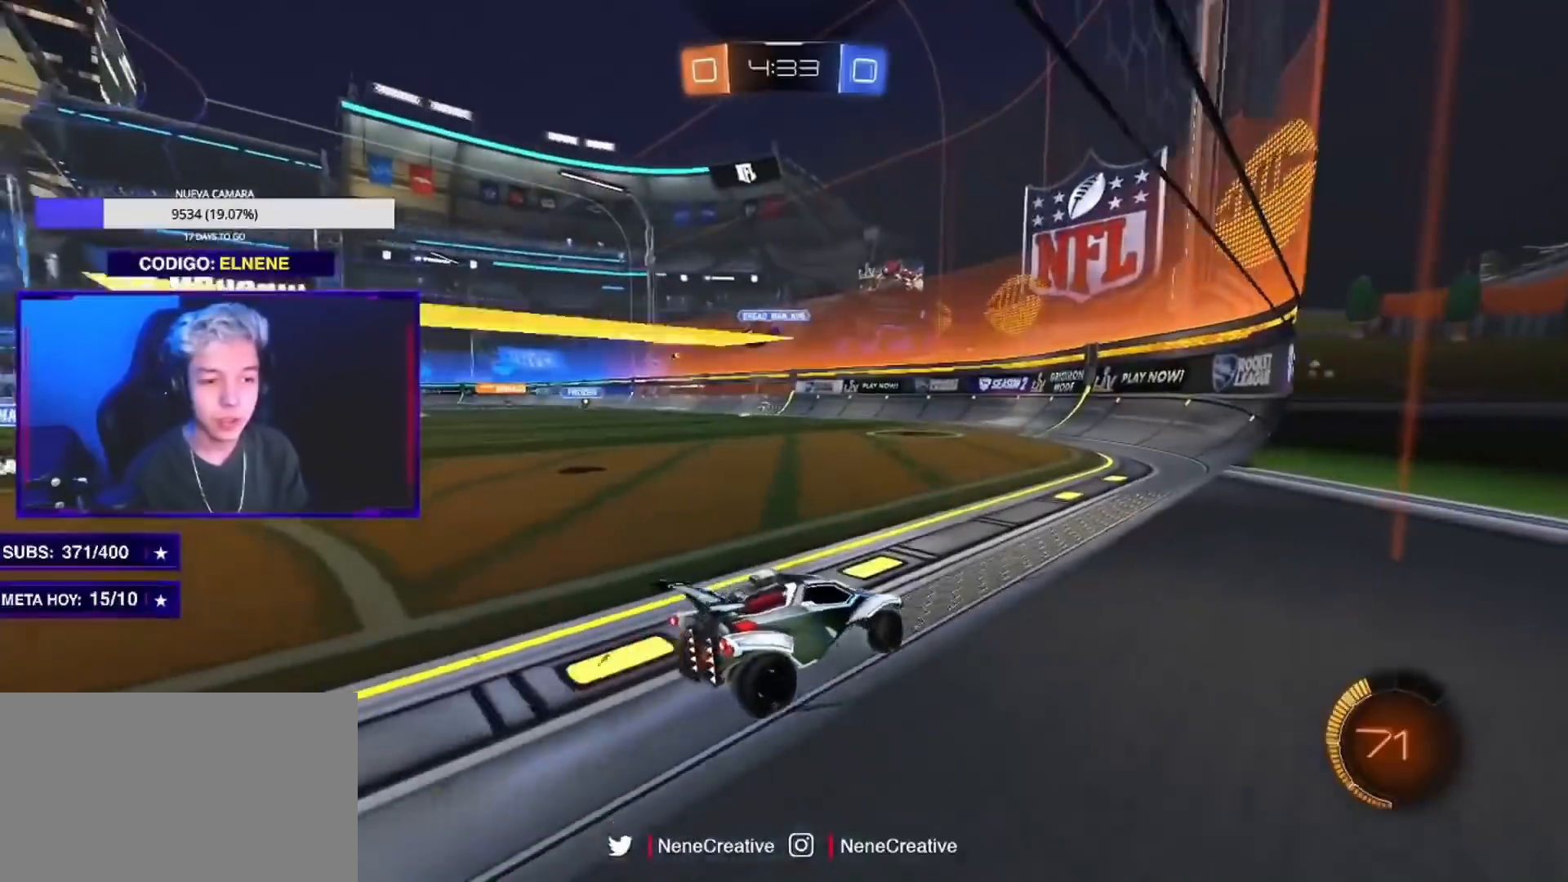
Gameplay with a controller (PlayStation layout); each line is a JSON object with the inputs held at the frame after it. "events" lists button and stick changes between this image and that frame as [ms after this image, input, new state], when the widget could be followed in between. Not read: R3.
{"buttons": ["R2"], "left_stick": "up-left", "right_stick": "center", "events": [[50, "SQUARE", "down"], [83, "SQUARE", "up"]]}
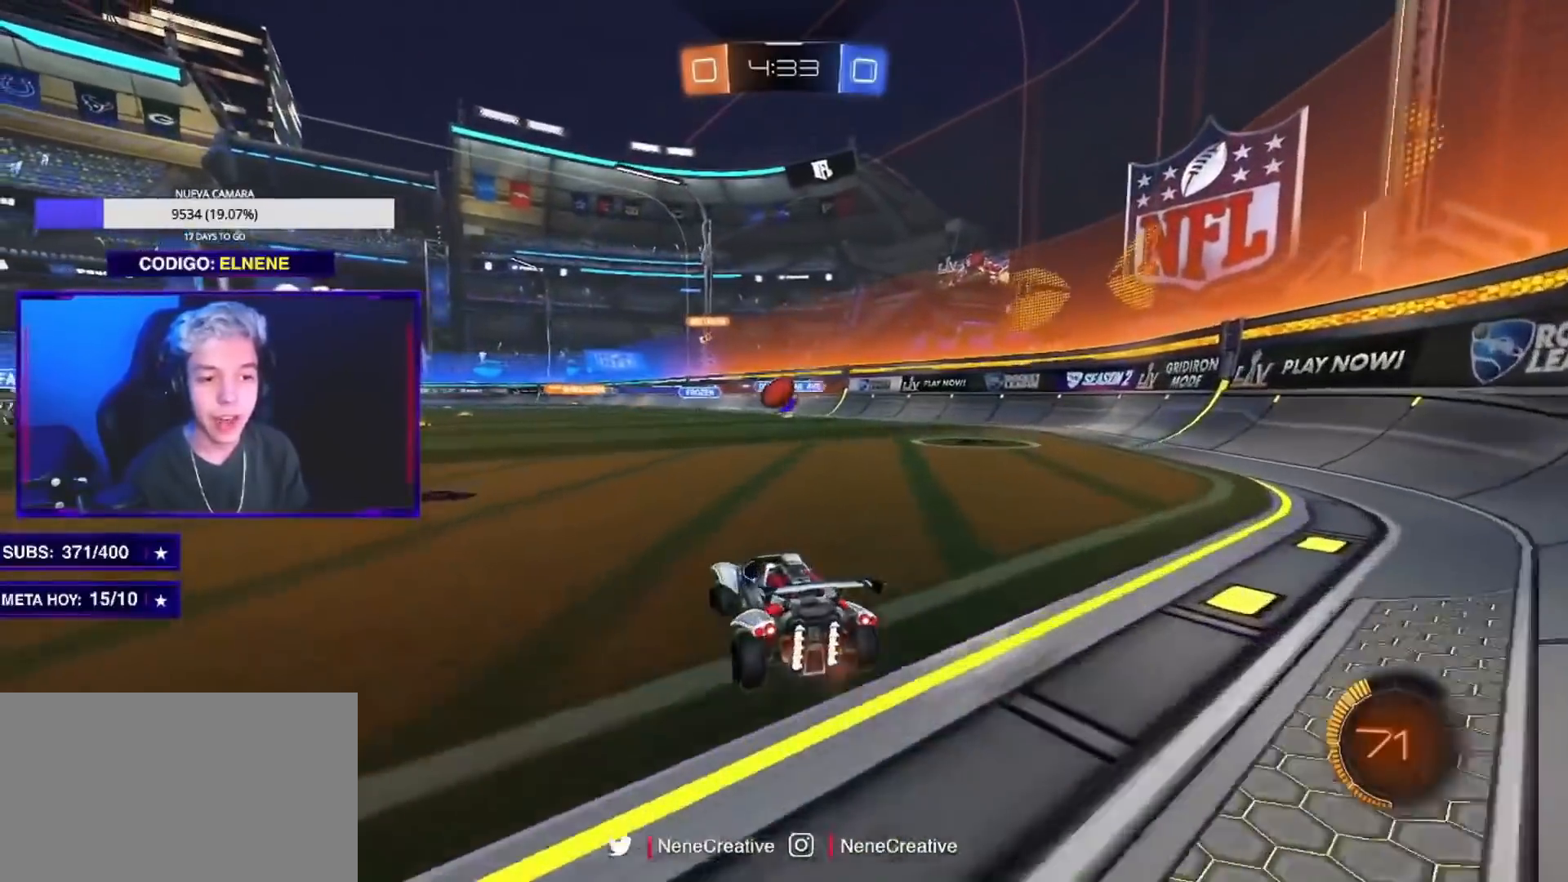
{"buttons": ["SQUARE", "R2"], "left_stick": "left", "right_stick": "center", "events": [[34, "left_stick", "center"], [84, "left_stick", "right"], [217, "left_stick", "center"], [267, "left_stick", "left"], [301, "SQUARE", "down"]]}
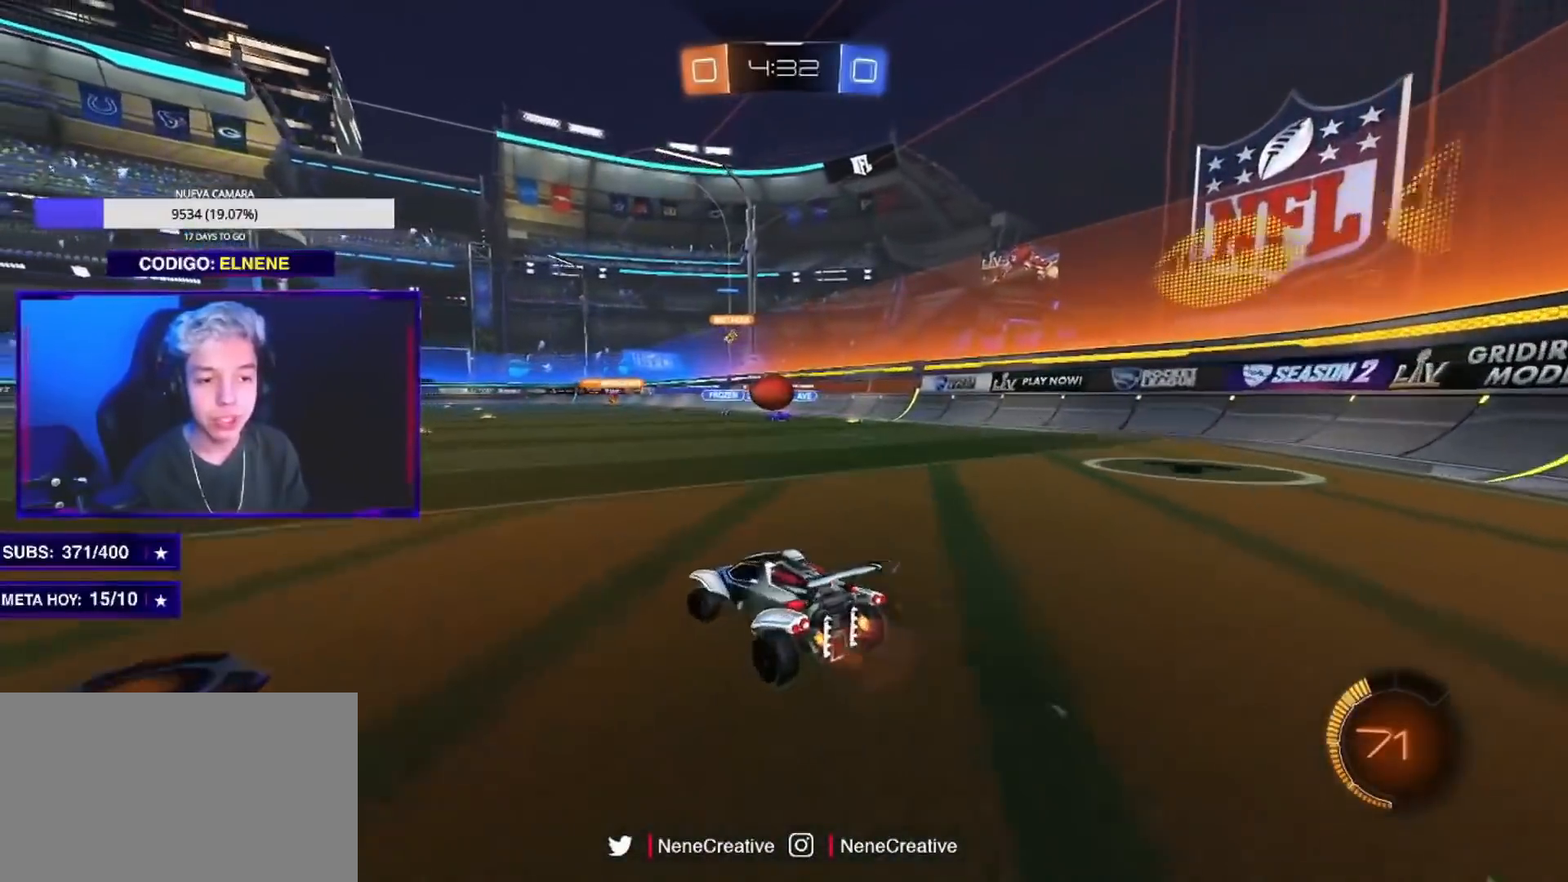
{"buttons": ["R2"], "left_stick": "left", "right_stick": "center", "events": [[33, "SQUARE", "up"]]}
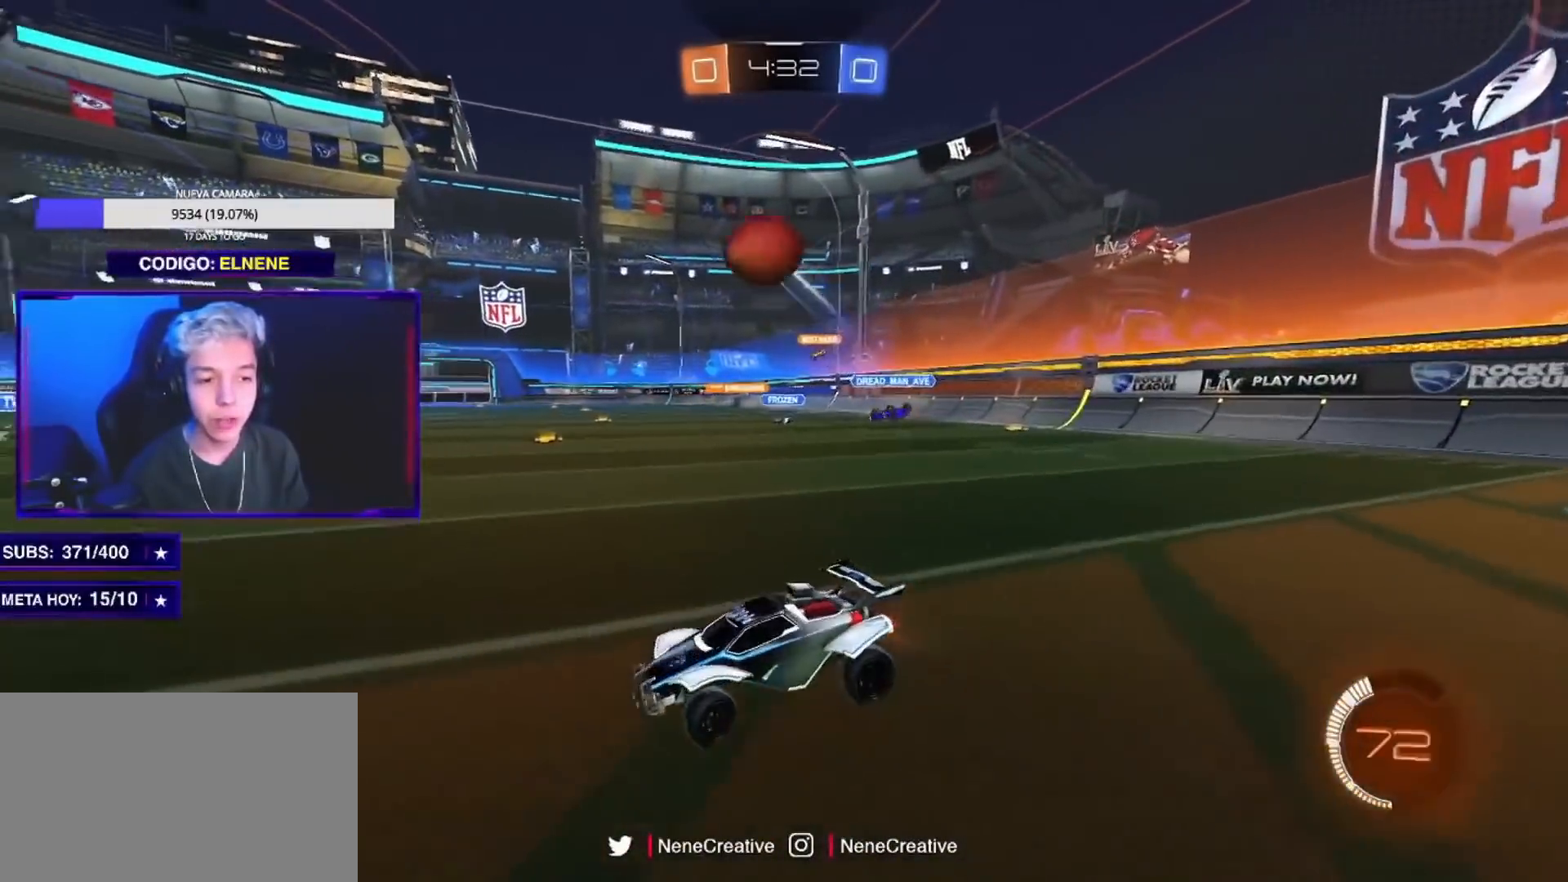
{"buttons": ["CIRCLE", "R2"], "left_stick": "center", "right_stick": "center", "events": [[34, "left_stick", "center"], [100, "CIRCLE", "down"], [184, "left_stick", "left"], [334, "left_stick", "right"], [434, "left_stick", "center"]]}
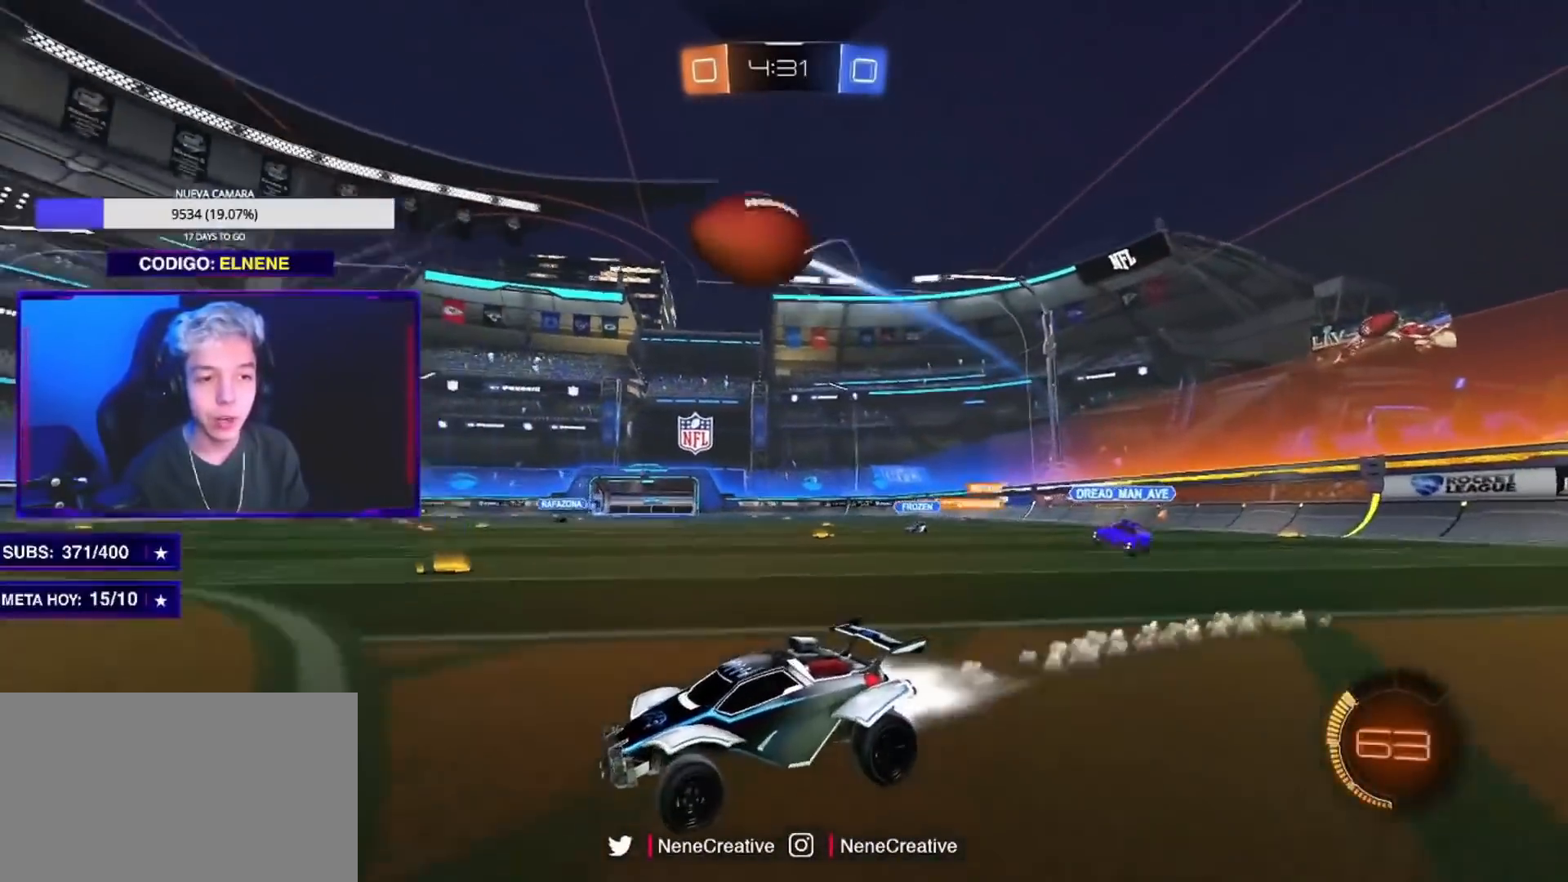
{"buttons": ["CIRCLE", "R2"], "left_stick": "up-left", "right_stick": "center", "events": [[117, "CROSS", "down"], [133, "left_stick", "down-right"], [283, "CROSS", "up"], [383, "left_stick", "down-left"], [467, "left_stick", "up-left"]]}
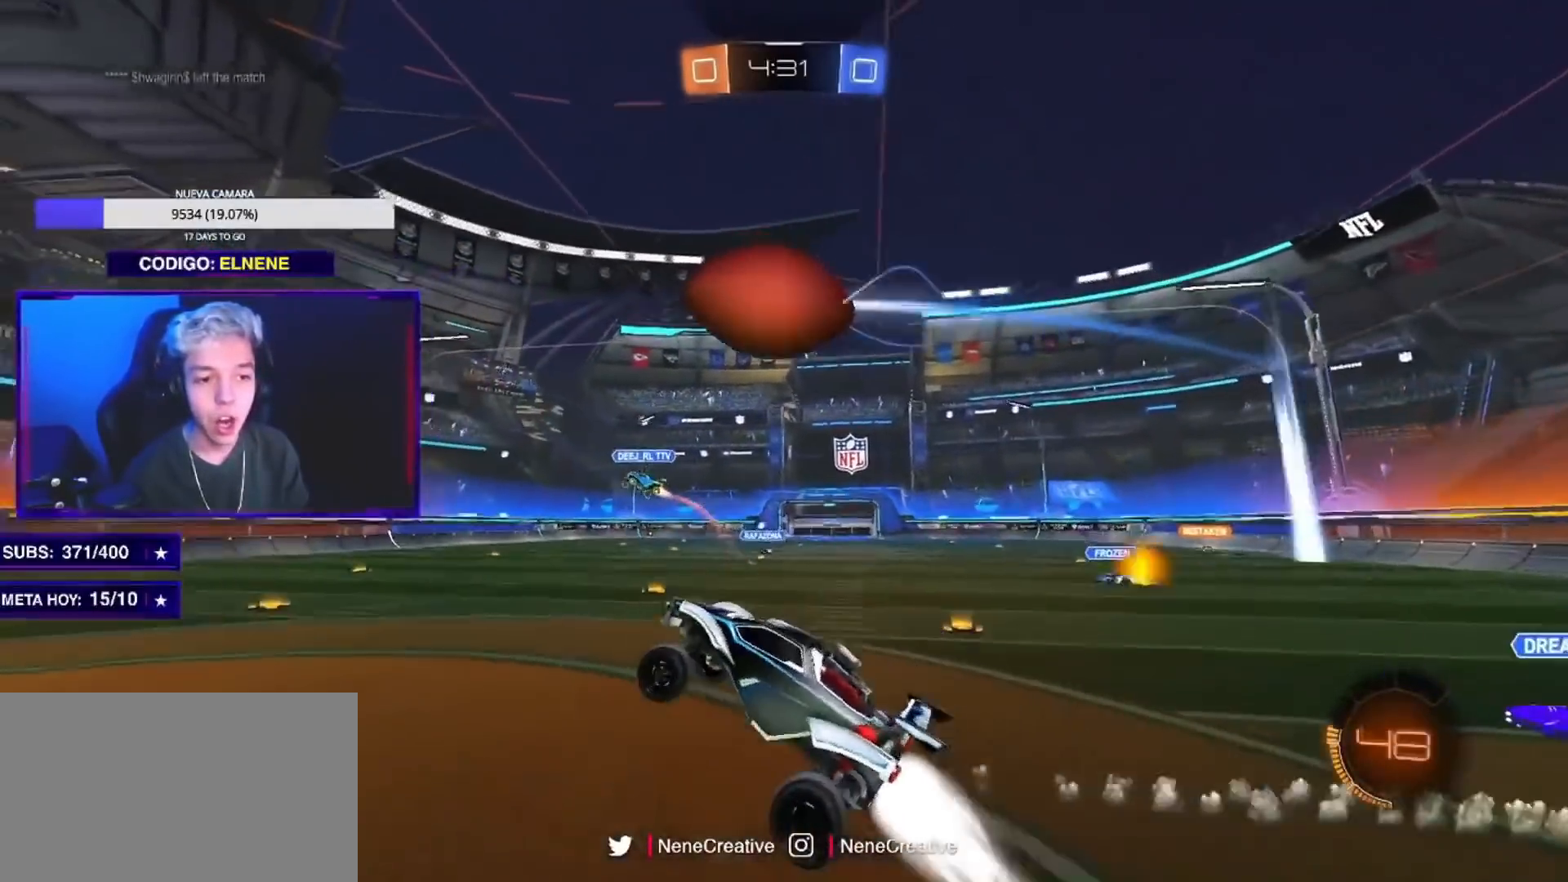
{"buttons": ["R2"], "left_stick": "up-right", "right_stick": "center", "events": [[100, "left_stick", "down-right"], [284, "left_stick", "up-right"], [434, "CIRCLE", "up"]]}
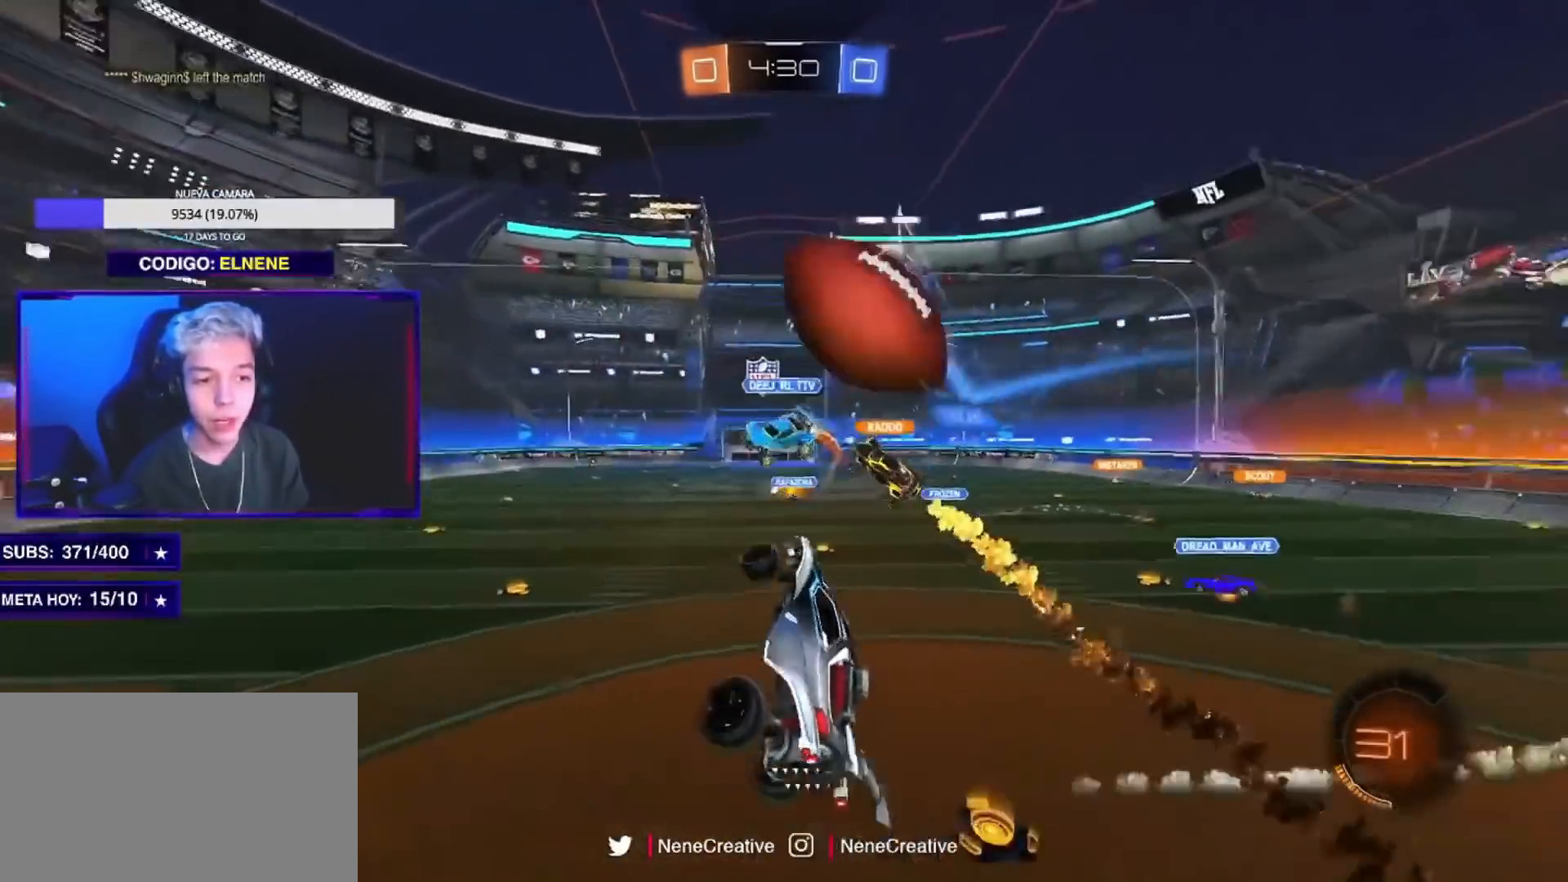
{"buttons": ["R2"], "left_stick": "down-left", "right_stick": "center", "events": [[150, "left_stick", "center"], [200, "left_stick", "up-left"], [500, "left_stick", "down-left"]]}
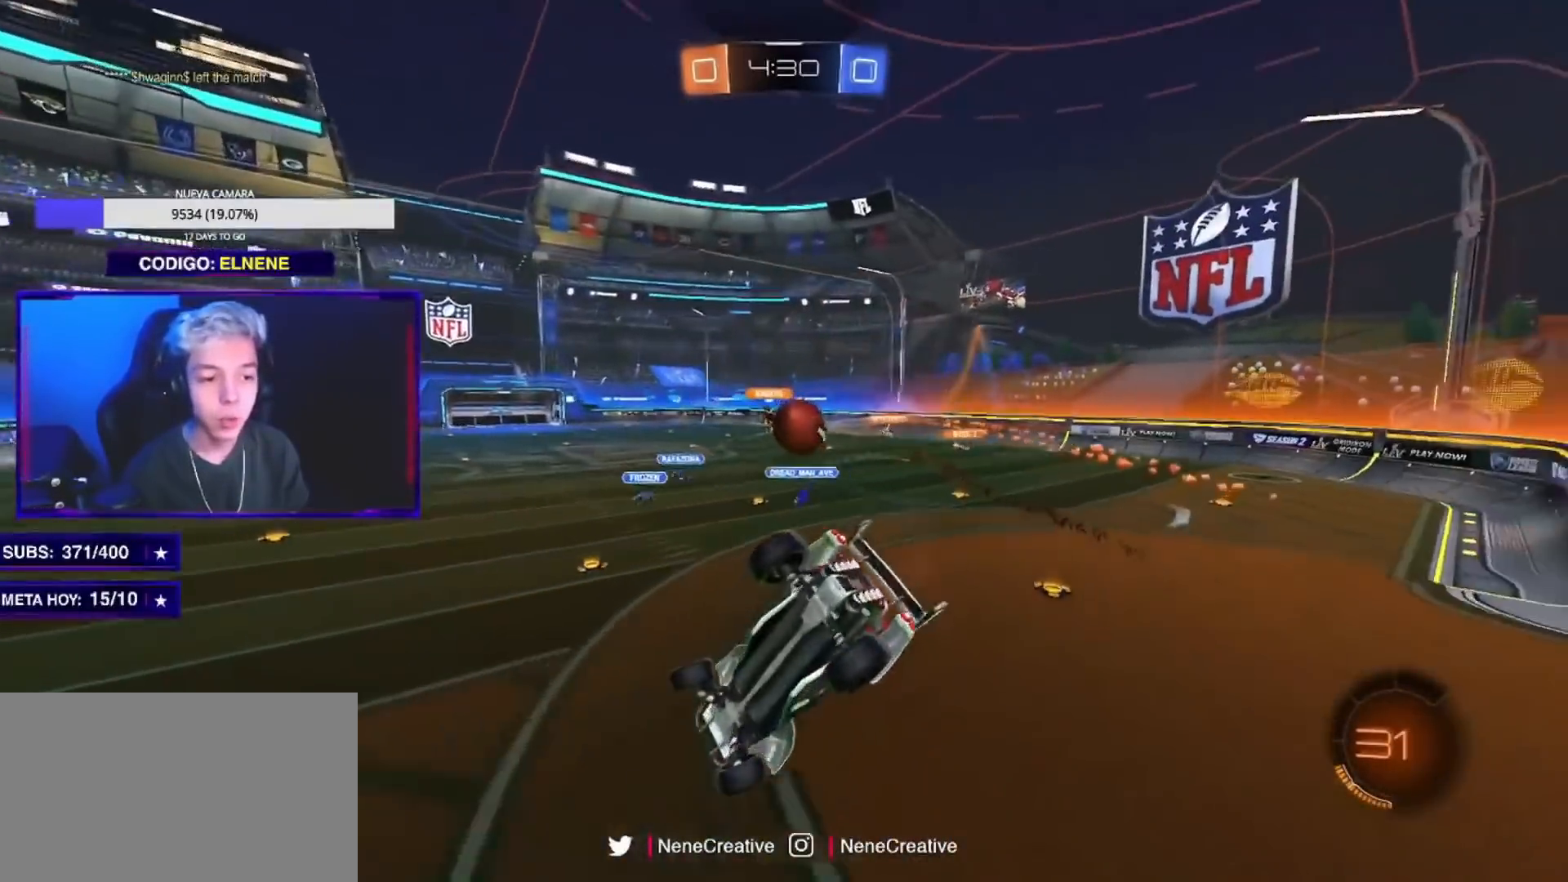
{"buttons": ["R2"], "left_stick": "down-left", "right_stick": "center", "events": [[17, "L2", "down"], [234, "L2", "up"], [301, "left_stick", "down-right"], [451, "left_stick", "center"], [501, "left_stick", "down-left"]]}
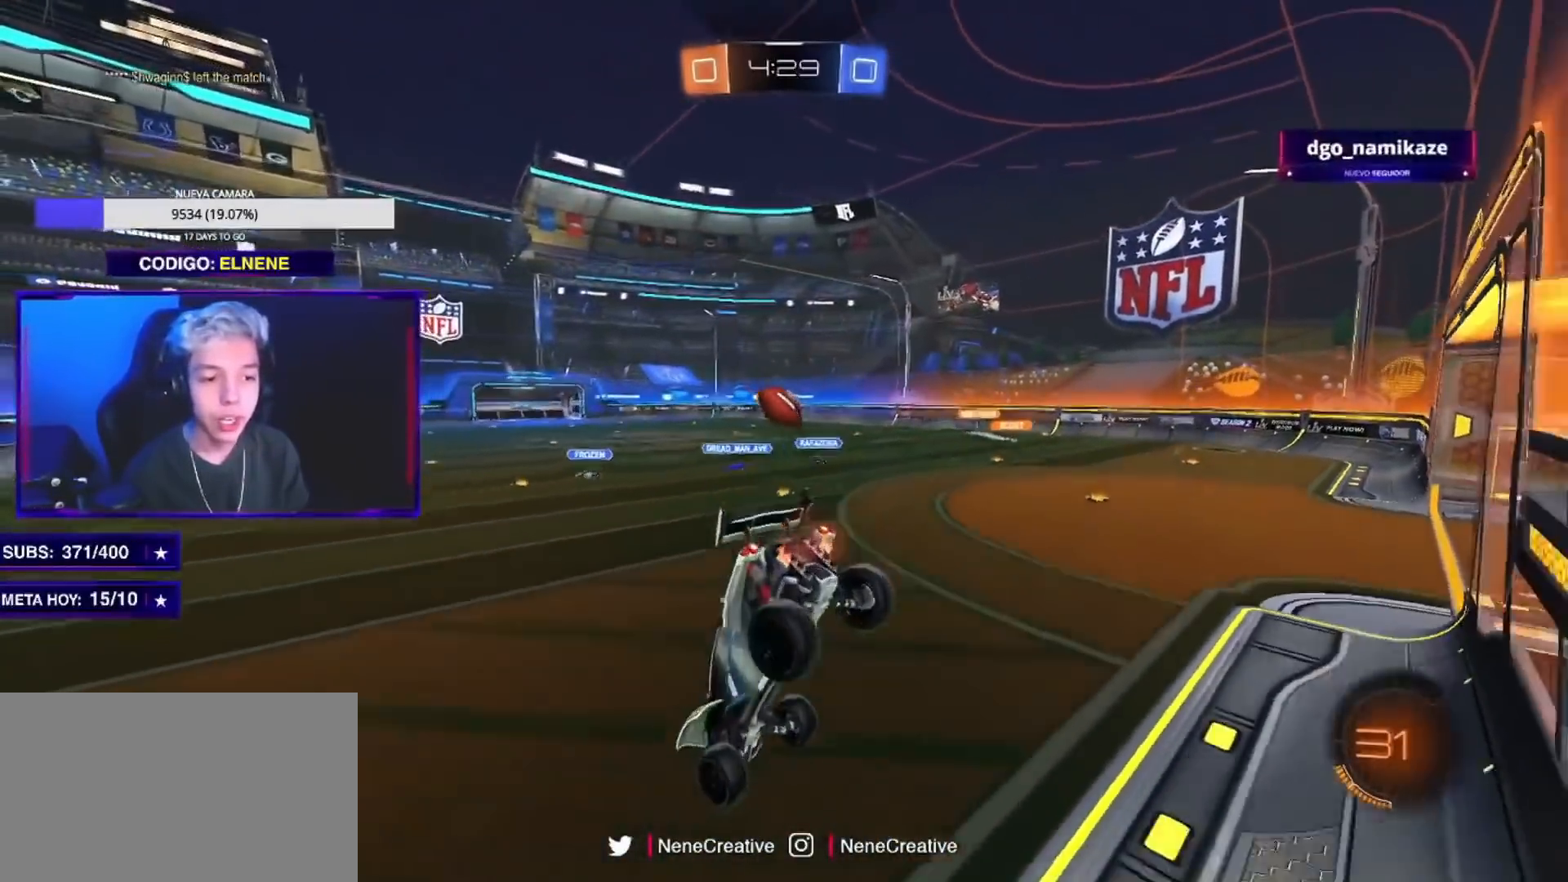
{"buttons": ["R2"], "left_stick": "up-left", "right_stick": "center", "events": [[116, "L2", "down"], [133, "left_stick", "down-right"], [200, "left_stick", "up-right"], [300, "L2", "up"], [300, "left_stick", "up-left"]]}
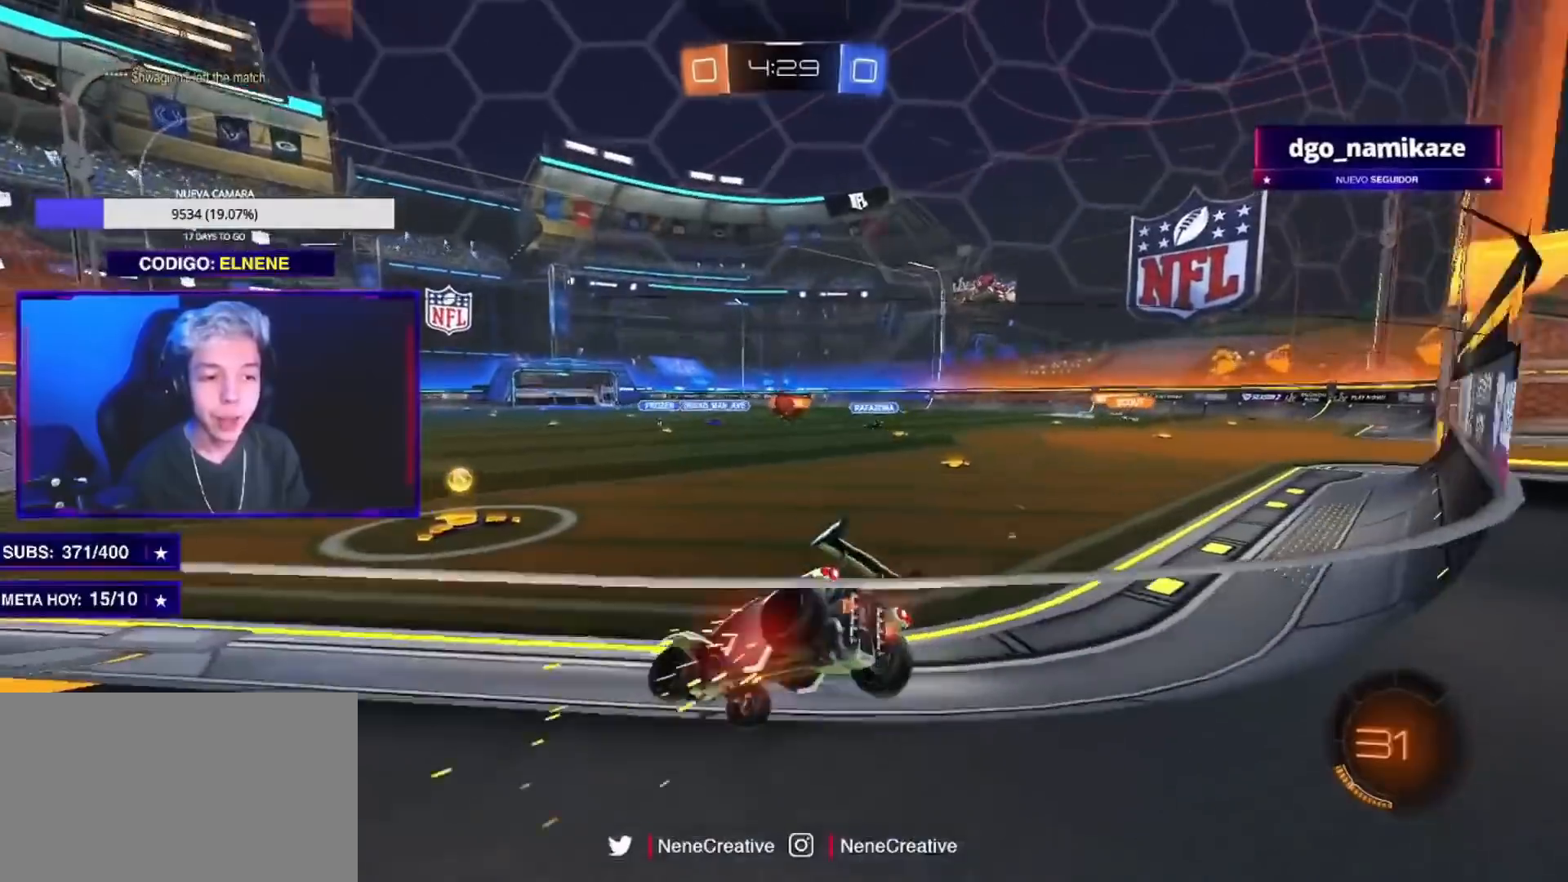
{"buttons": ["CIRCLE", "R2"], "left_stick": "right", "right_stick": "center", "events": [[50, "CIRCLE", "down"], [84, "left_stick", "up-right"], [267, "left_stick", "center"], [317, "left_stick", "left"], [434, "left_stick", "right"]]}
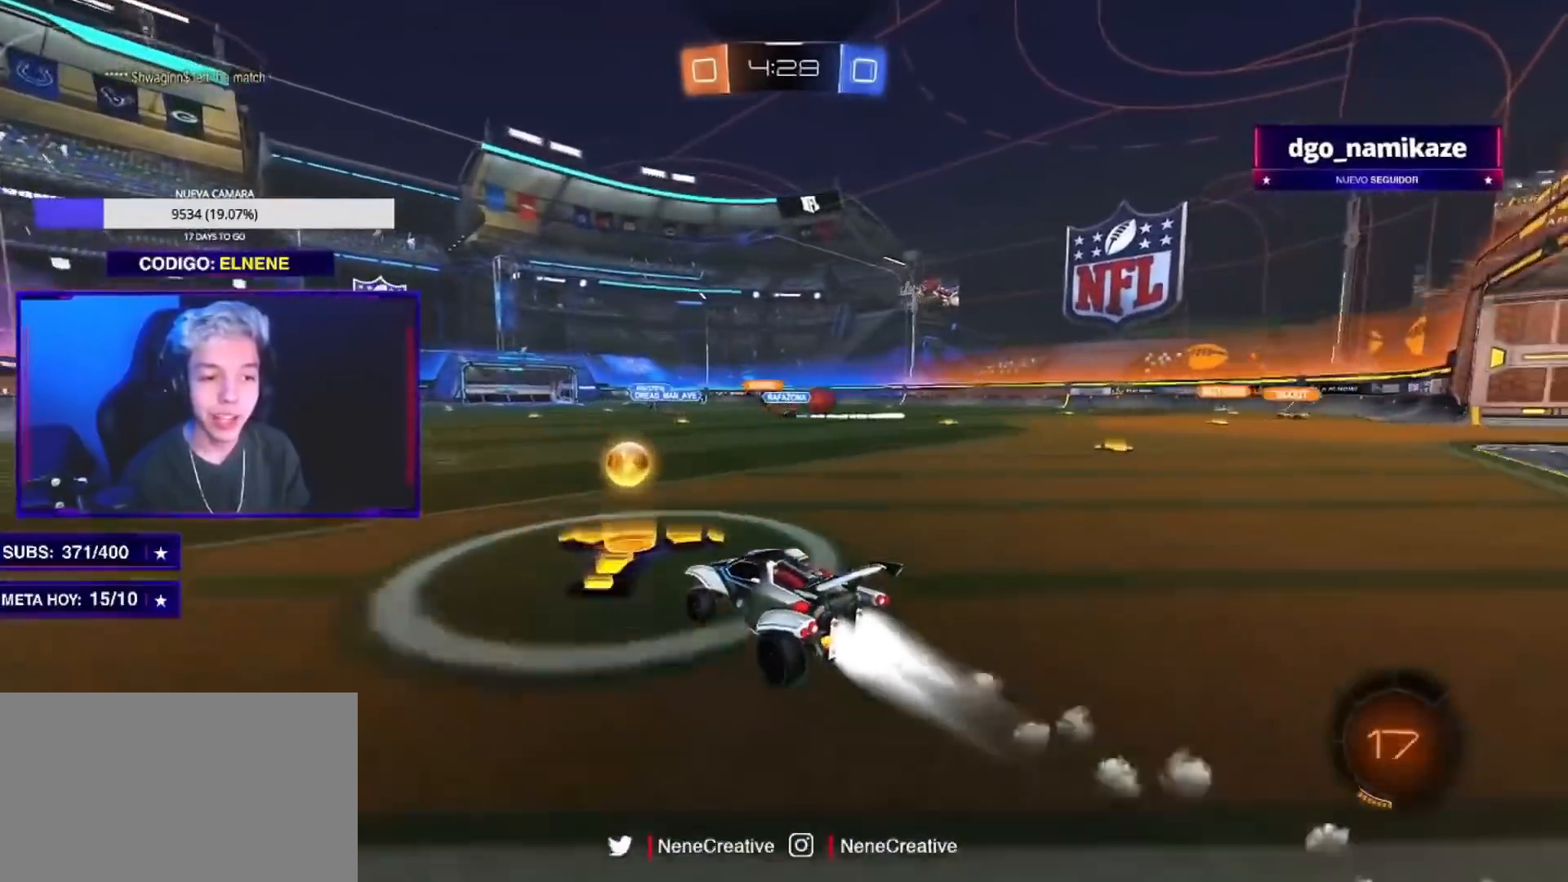
{"buttons": ["CIRCLE", "R2"], "left_stick": "up-right", "right_stick": "center", "events": [[167, "left_stick", "up-right"]]}
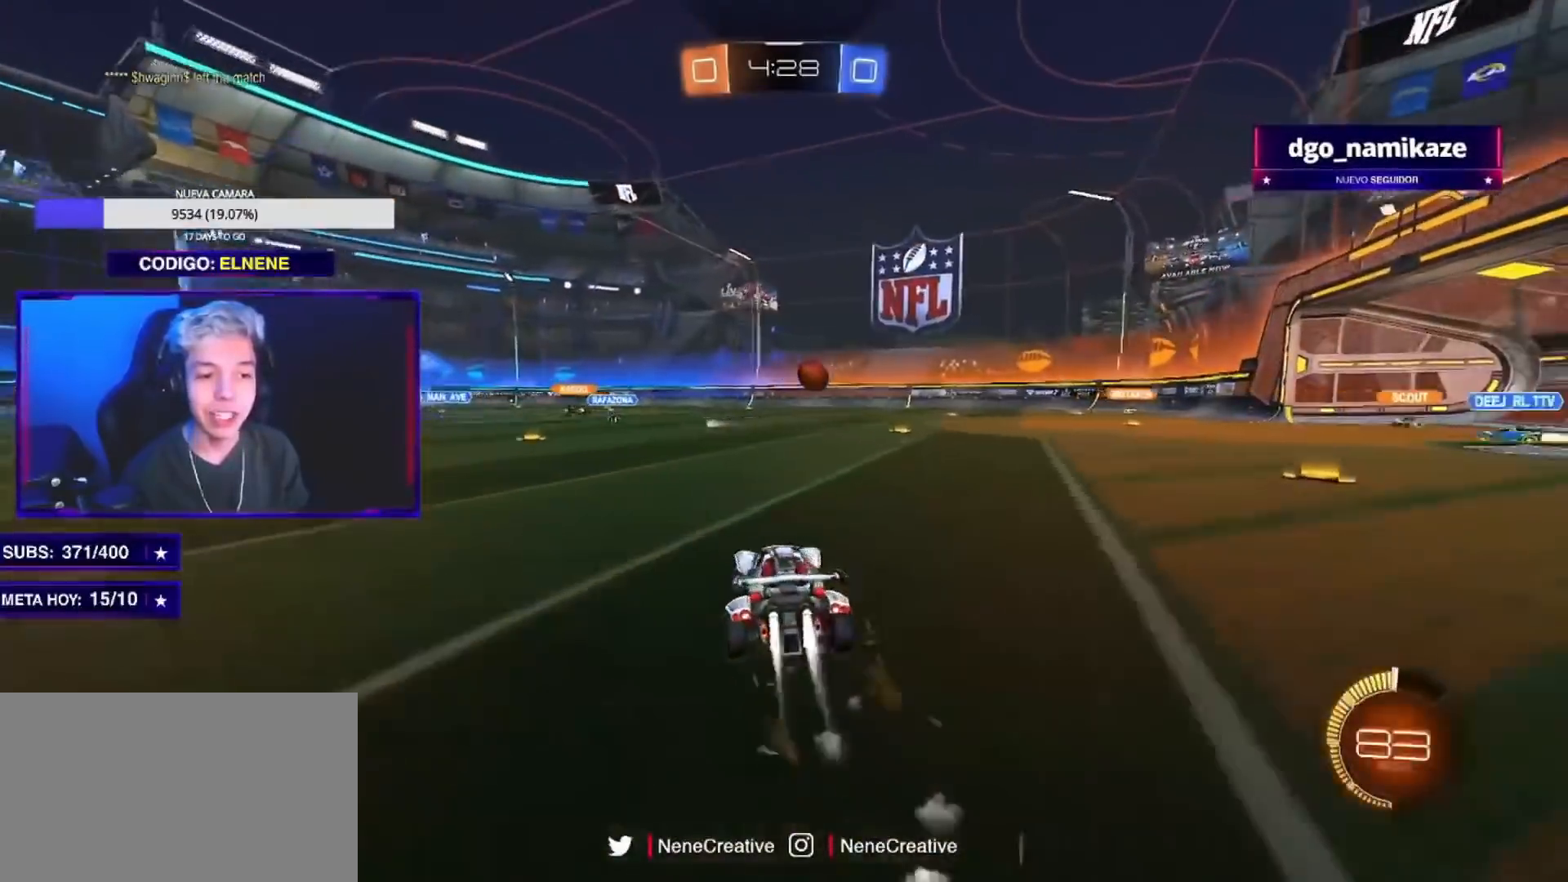
{"buttons": ["R2"], "left_stick": "center", "right_stick": "center", "events": [[200, "CIRCLE", "up"], [250, "left_stick", "center"]]}
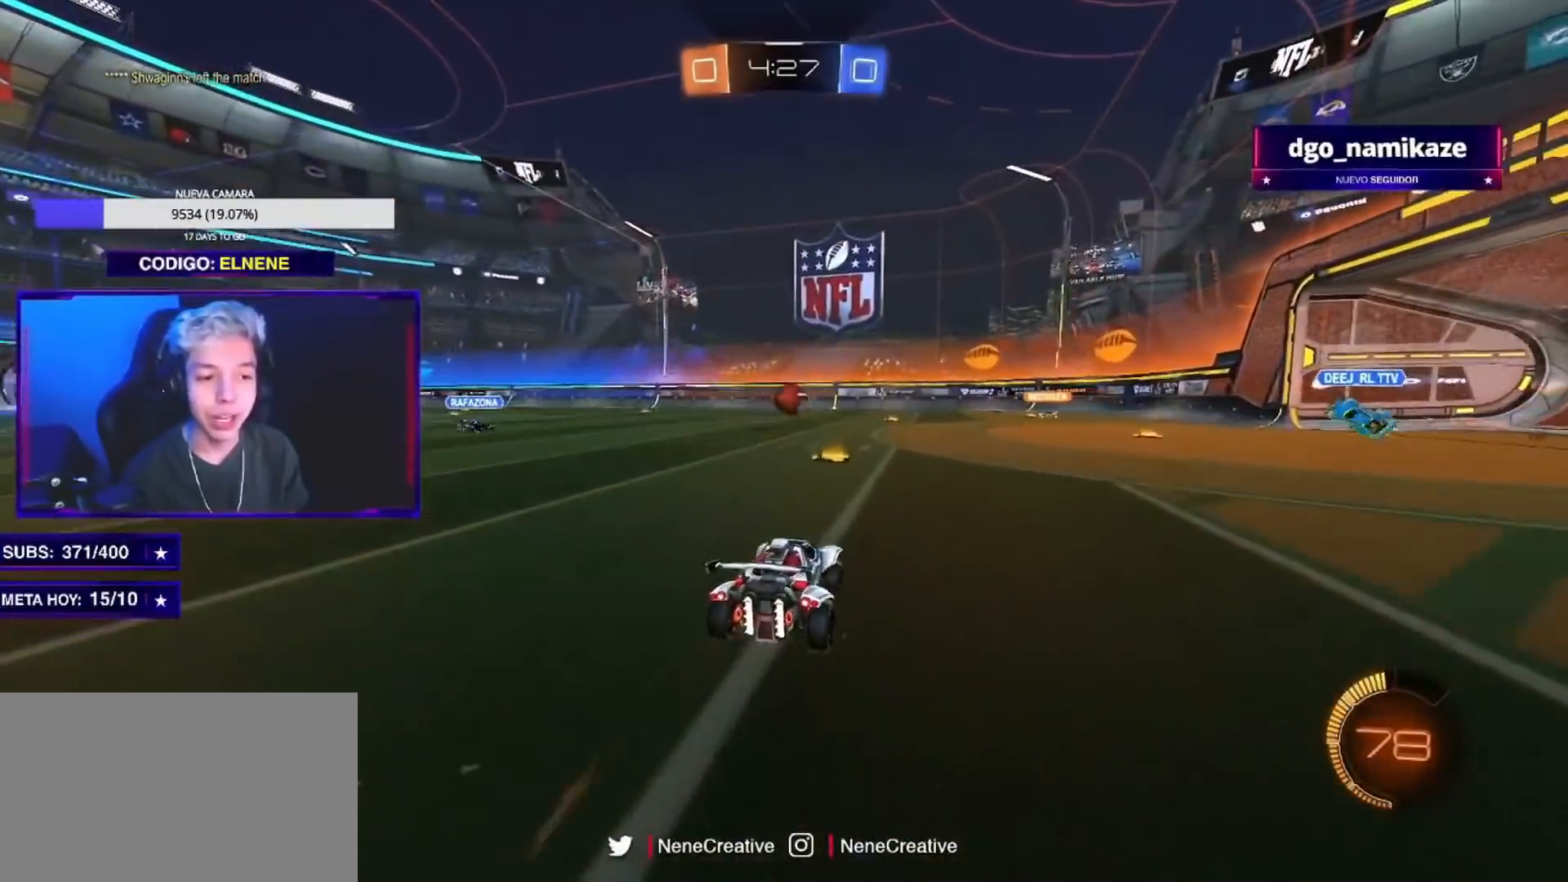
{"buttons": ["R2"], "left_stick": "left", "right_stick": "center", "events": [[116, "CIRCLE", "down"], [167, "left_stick", "left"], [233, "CIRCLE", "up"], [317, "left_stick", "center"], [367, "left_stick", "up-right"], [433, "left_stick", "center"], [500, "left_stick", "left"]]}
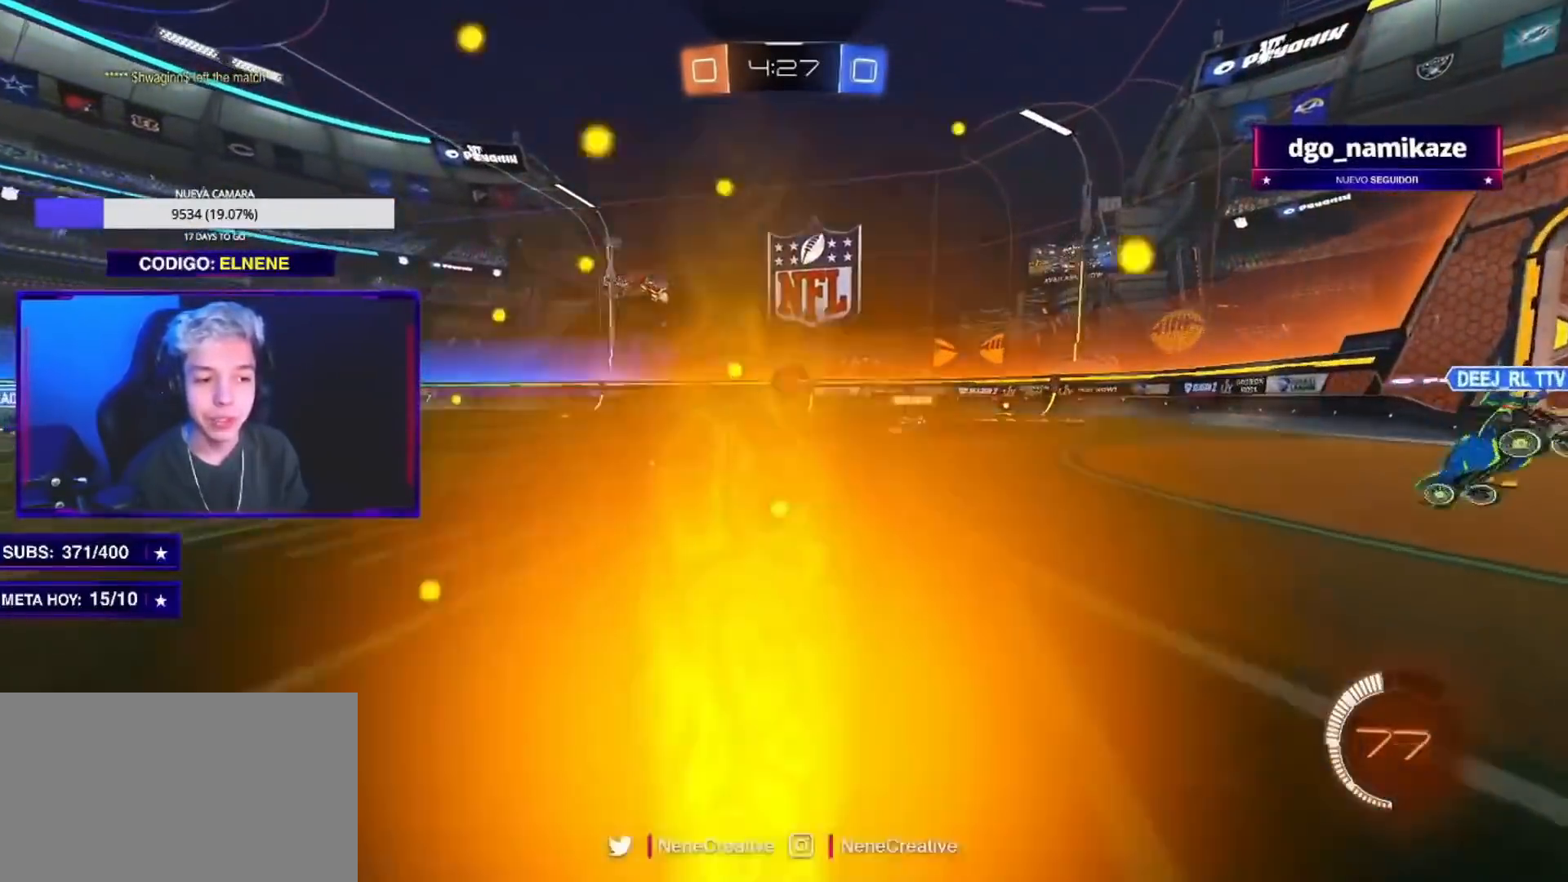
{"buttons": ["R2"], "left_stick": "right", "right_stick": "center", "events": [[150, "left_stick", "center"], [417, "left_stick", "right"]]}
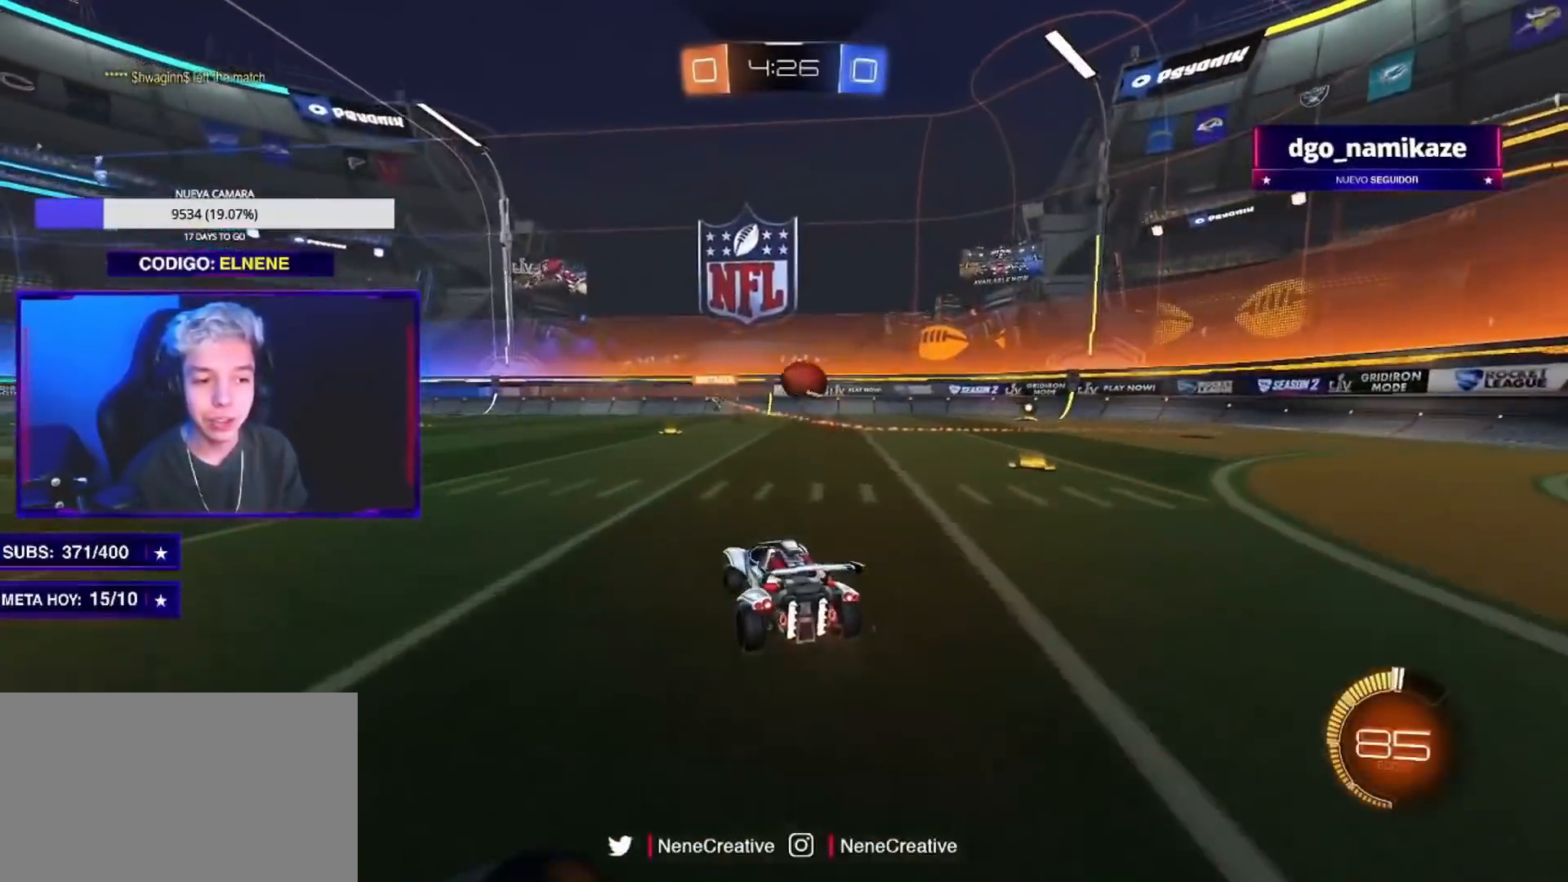
{"buttons": ["CIRCLE", "R2"], "left_stick": "center", "right_stick": "center", "events": [[66, "left_stick", "up-right"], [217, "left_stick", "center"], [300, "CIRCLE", "down"]]}
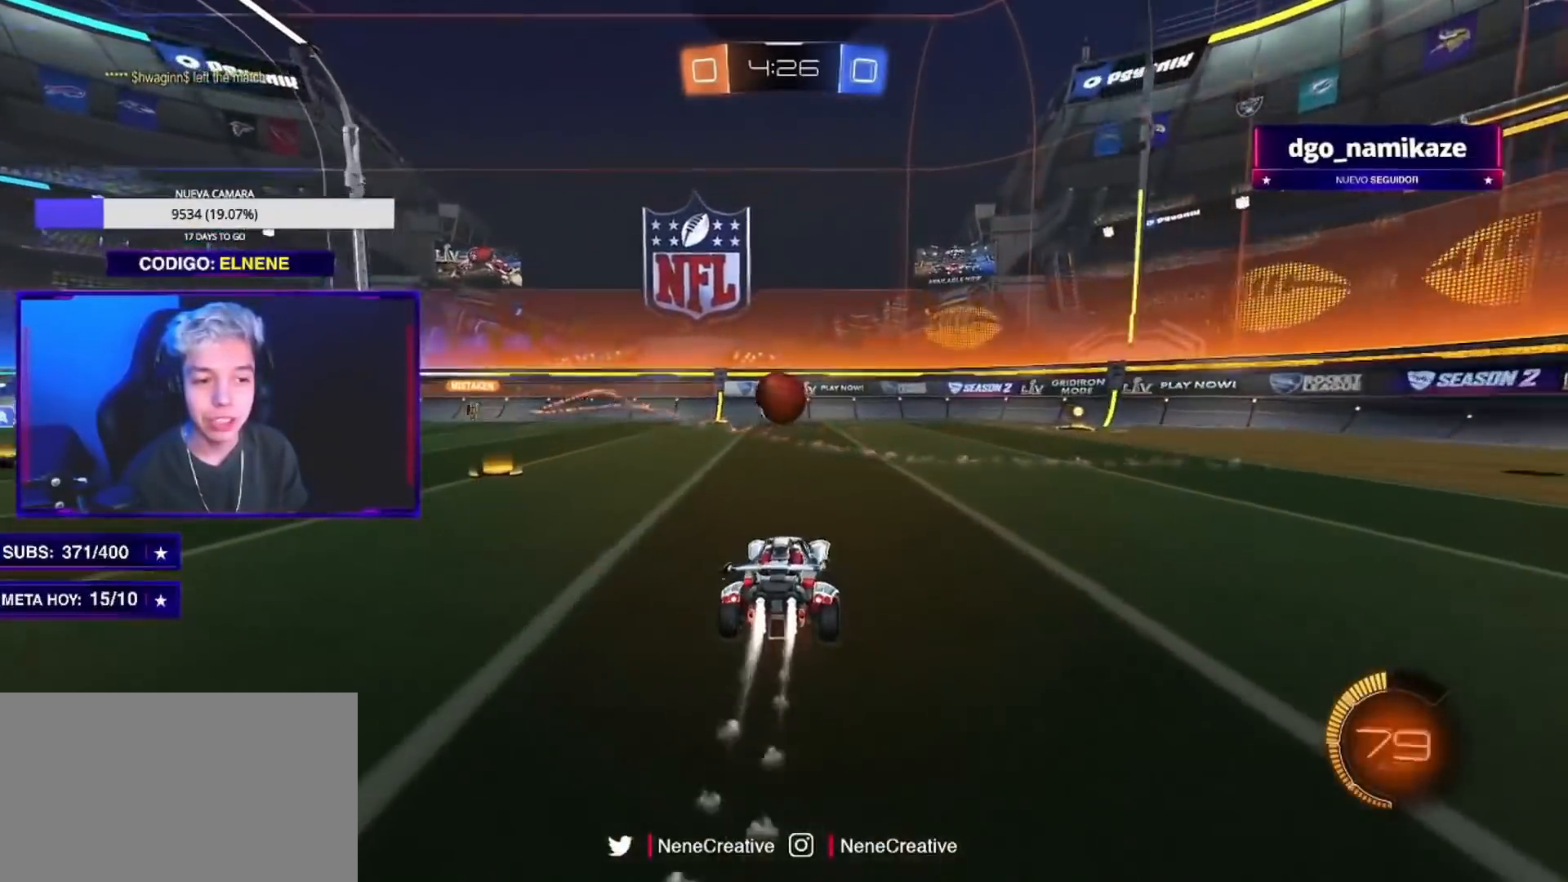
{"buttons": ["R2"], "left_stick": "center", "right_stick": "center", "events": [[50, "CIRCLE", "up"]]}
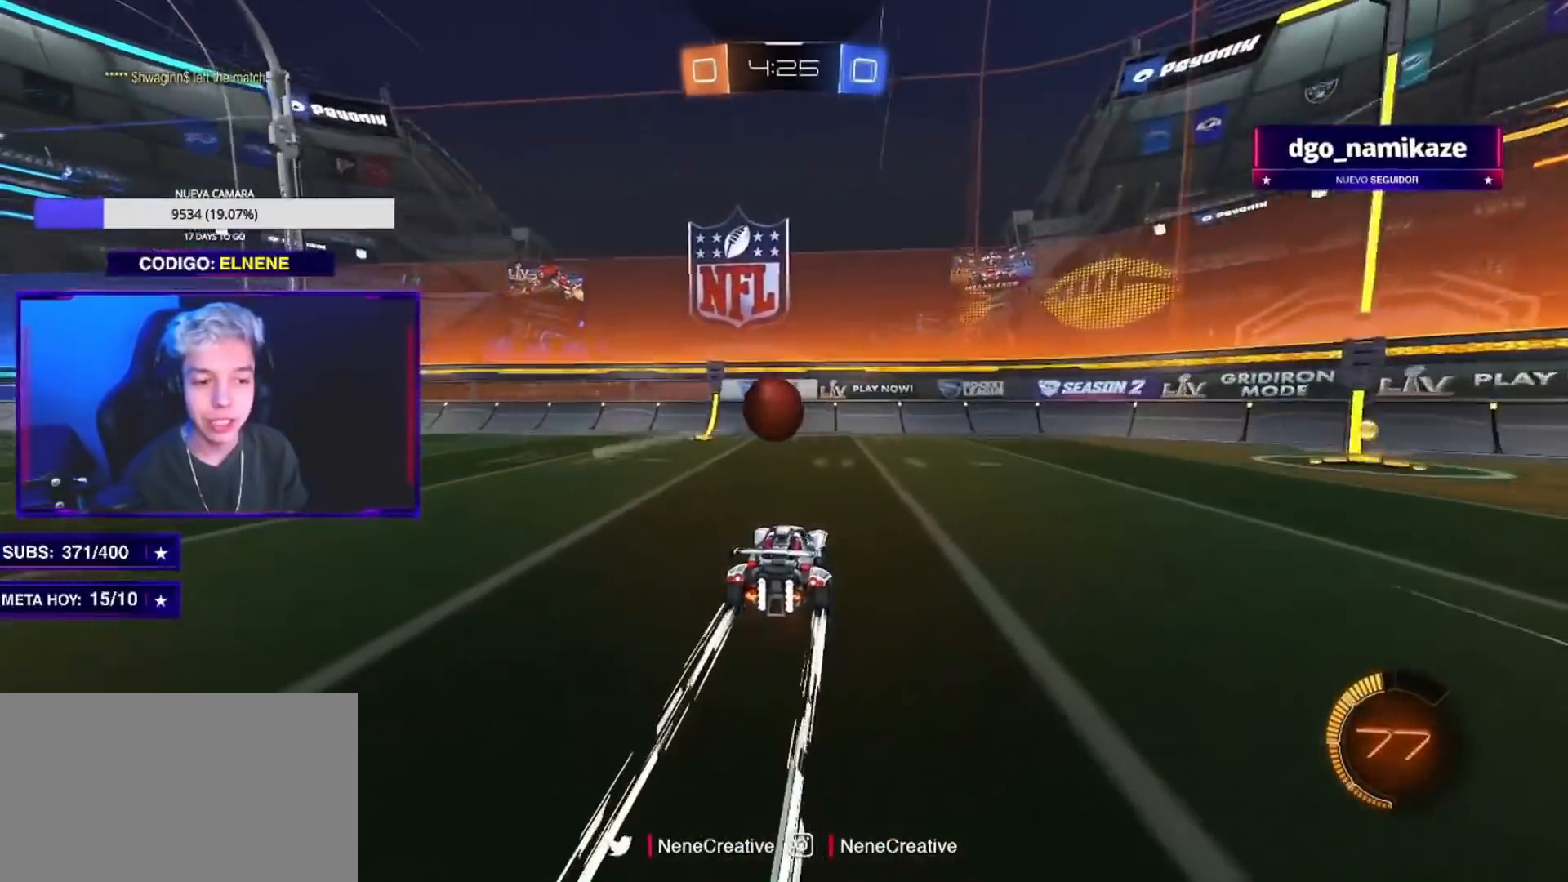
{"buttons": ["R2"], "left_stick": "center", "right_stick": "center", "events": []}
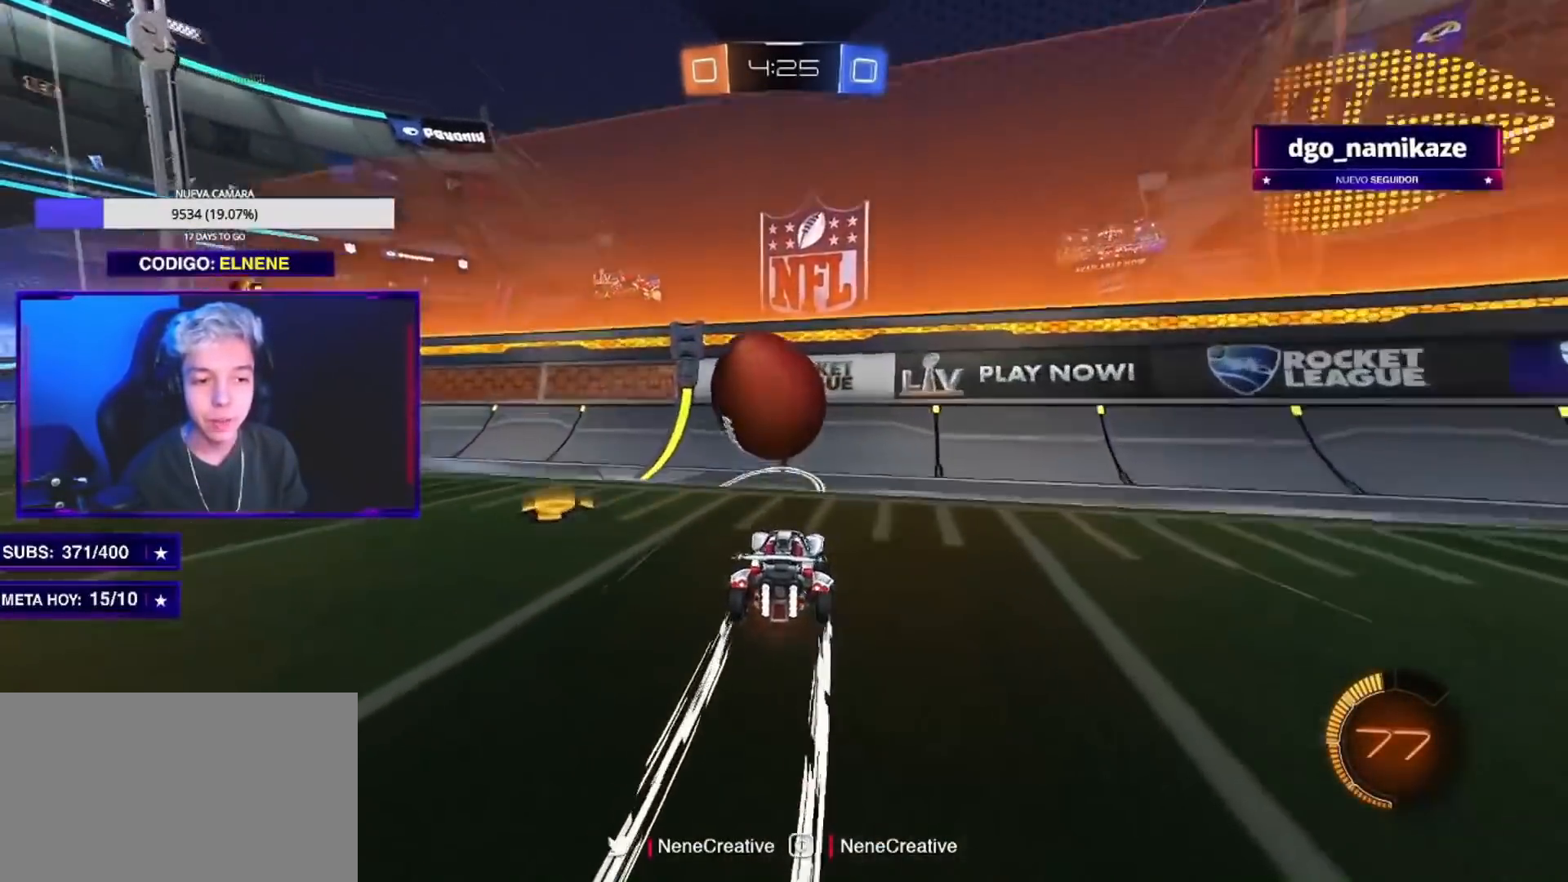
{"buttons": ["R2"], "left_stick": "center", "right_stick": "center", "events": [[134, "CIRCLE", "down"], [250, "CIRCLE", "up"], [267, "left_stick", "left"], [484, "left_stick", "center"]]}
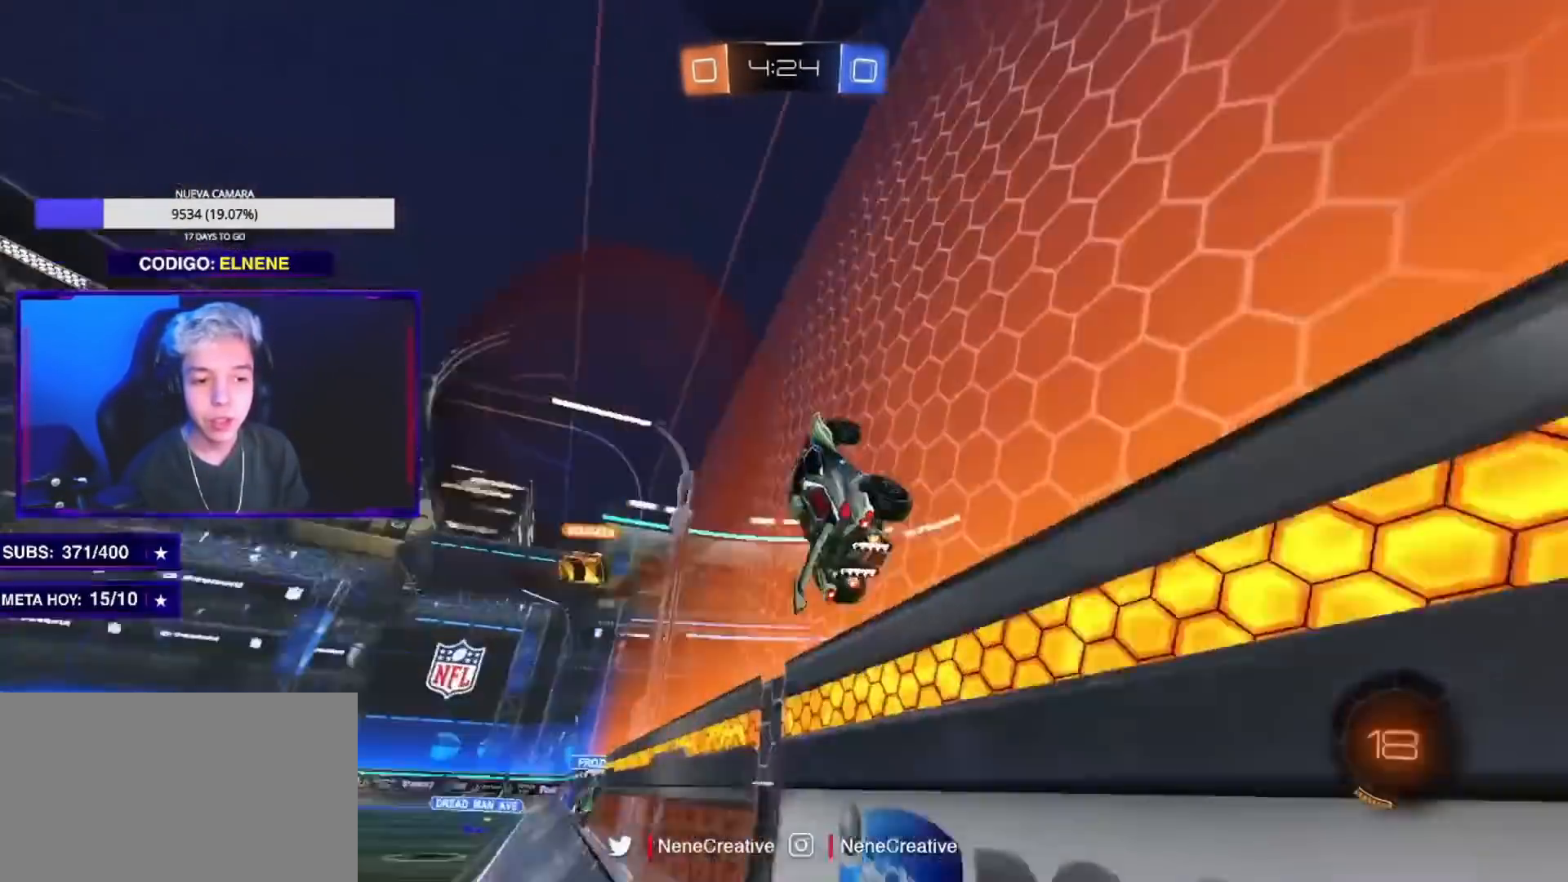
{"buttons": ["R2"], "left_stick": "center", "right_stick": "center", "events": [[283, "left_stick", "left"], [417, "left_stick", "center"]]}
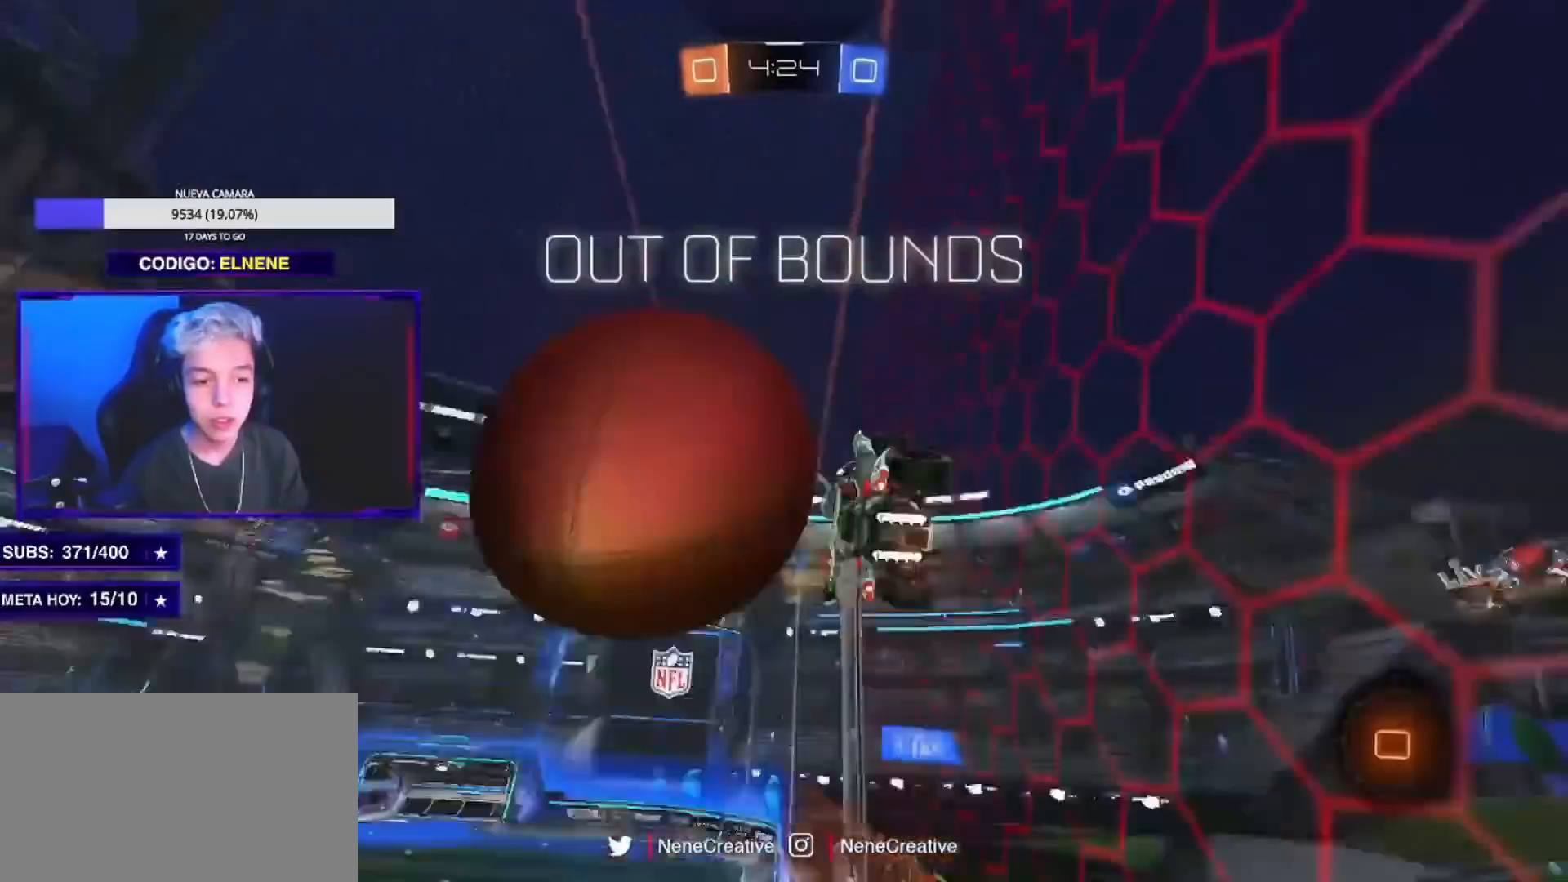
{"buttons": ["CROSS", "R2"], "left_stick": "down", "right_stick": "center", "events": [[134, "left_stick", "down-left"], [267, "left_stick", "center"], [451, "CROSS", "down"], [467, "left_stick", "down"]]}